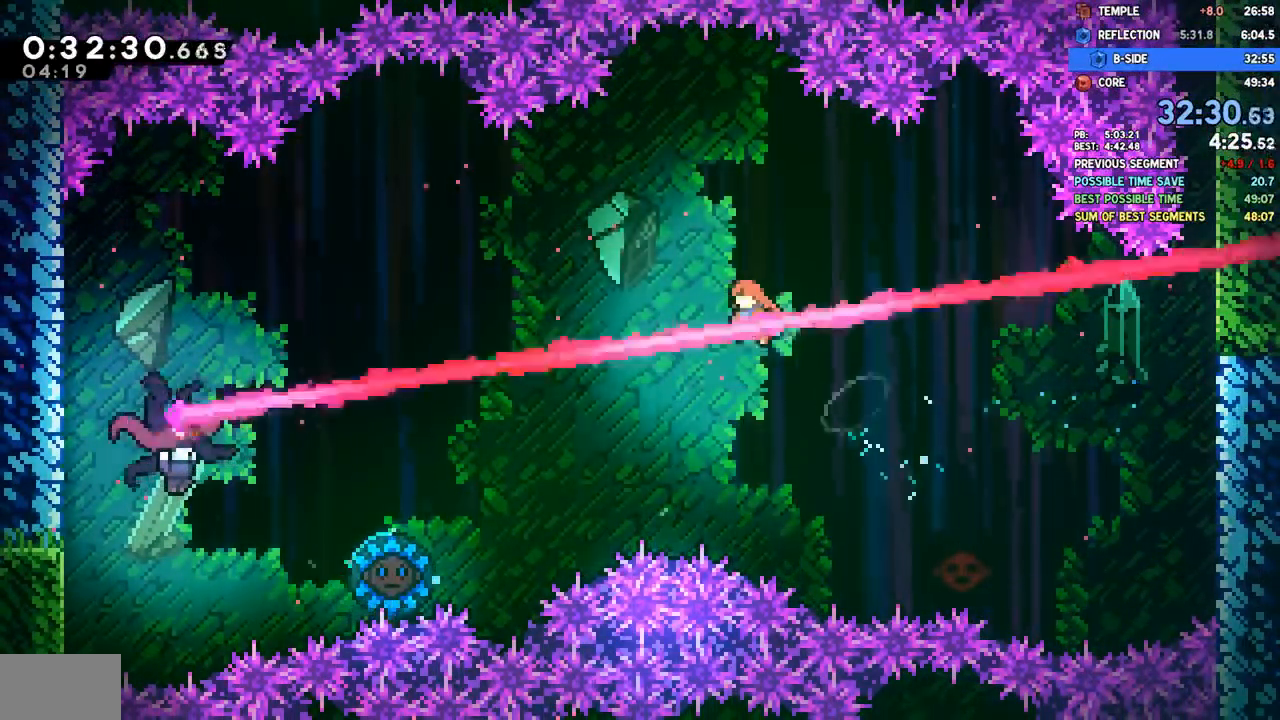
Gameplay with a controller (PlayStation layout); each line is a JSON object with the inputs held at the frame after it (dt_ms = milliseconds from this image to that frame). "events" lists button and stick changes between this image and that frame as [ms after this image, input, new state], when the widget could be followed in between.
{"dt_ms": 500, "buttons": ["DPAD_LEFT"], "left_stick": "center", "right_stick": "center", "events": [[317, "SQUARE", "down"], [433, "SQUARE", "up"]]}
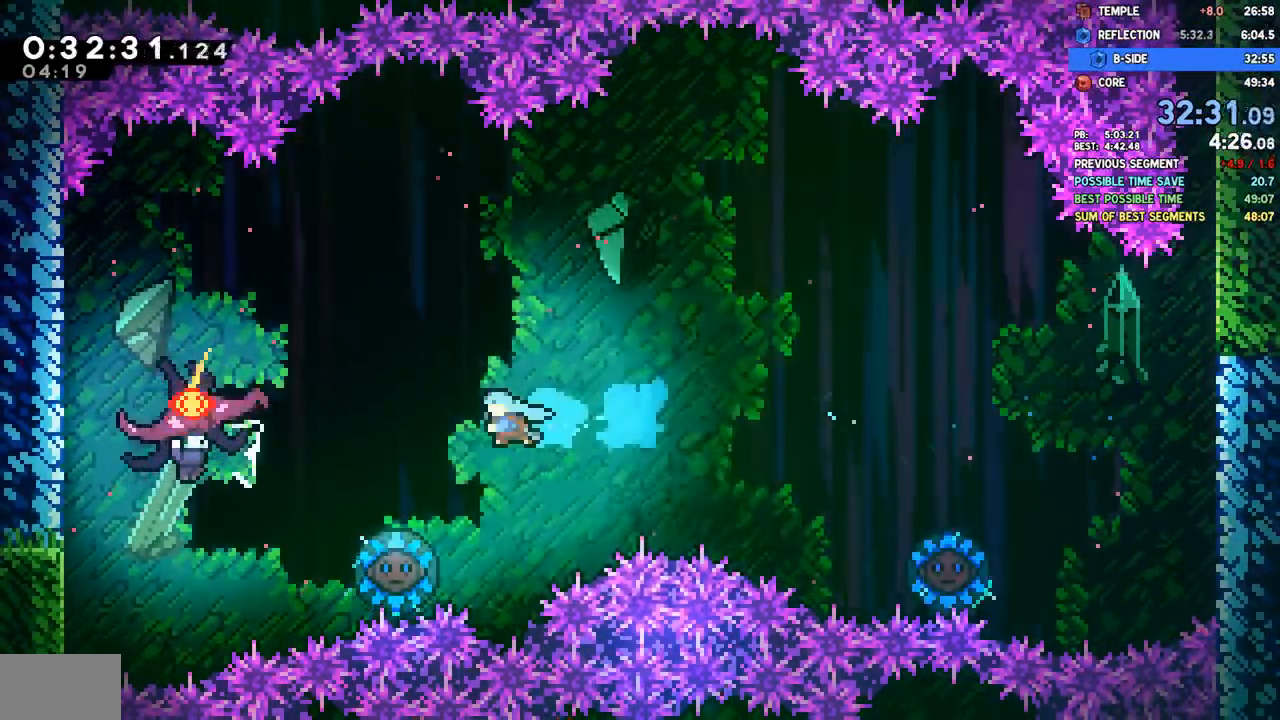
{"dt_ms": 500, "buttons": ["DPAD_LEFT"], "left_stick": "center", "right_stick": "center"}
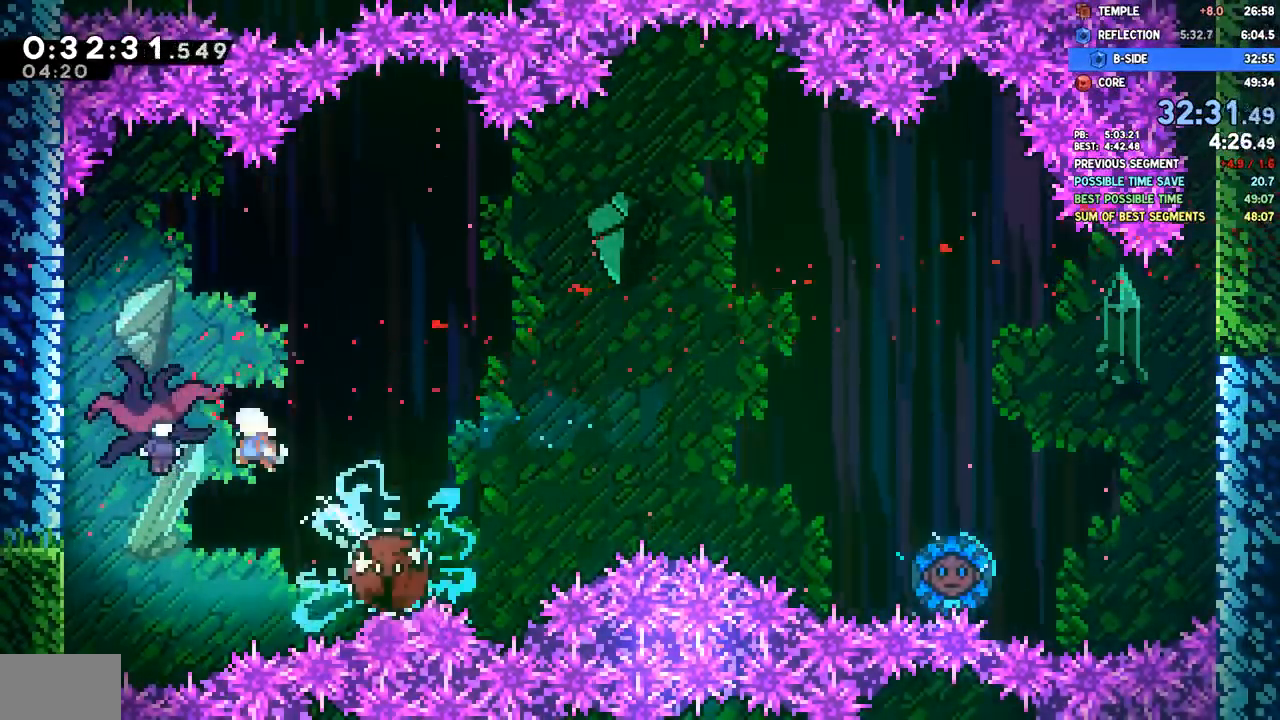
{"dt_ms": 500, "buttons": ["DPAD_DOWN"], "left_stick": "center", "right_stick": "center", "events": [[133, "DPAD_DOWN", "down"], [300, "DPAD_LEFT", "up"]]}
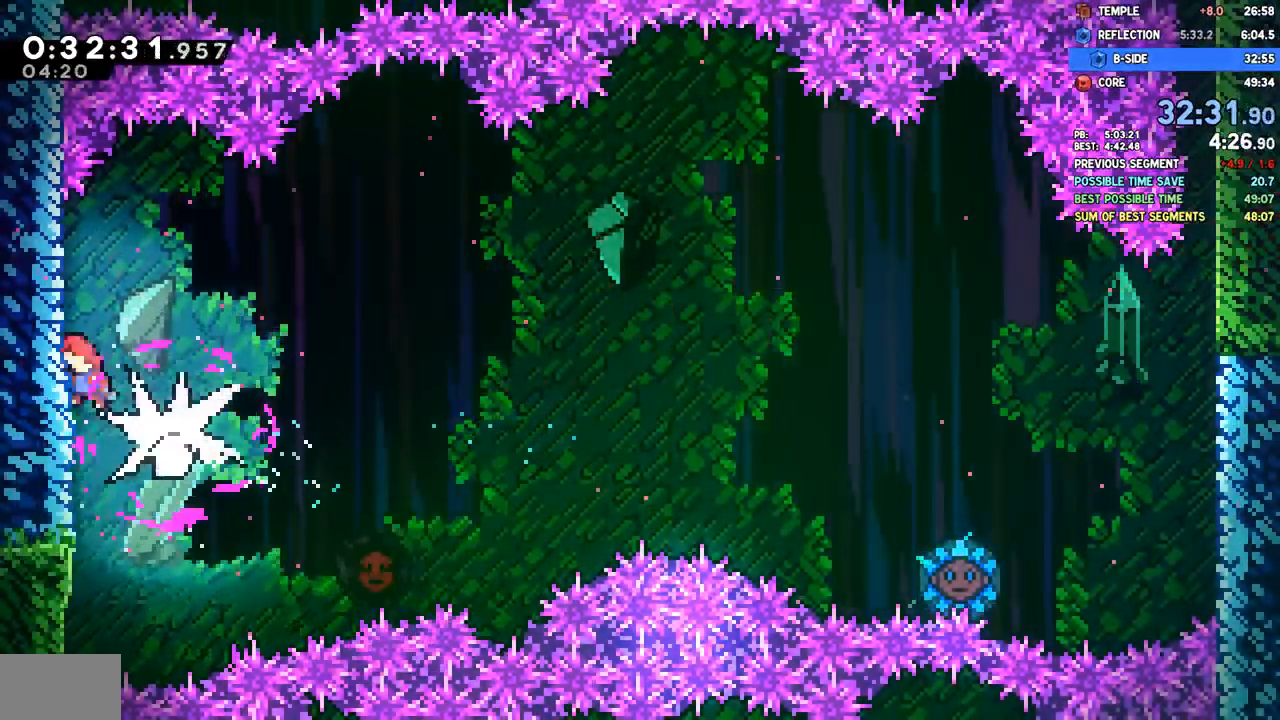
{"dt_ms": 500, "buttons": ["DPAD_DOWN"], "left_stick": "center", "right_stick": "center"}
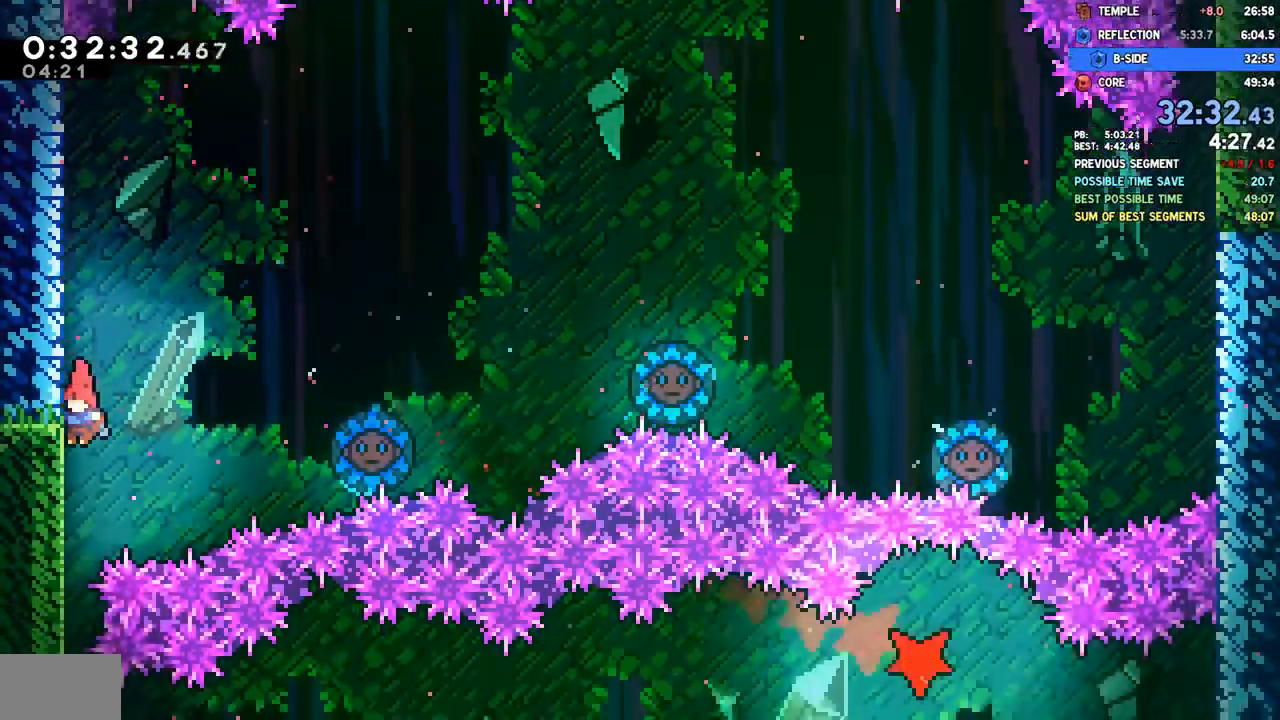
{"dt_ms": 1000, "buttons": ["SQUARE", "DPAD_DOWN", "DPAD_RIGHT"], "left_stick": "center", "right_stick": "center"}